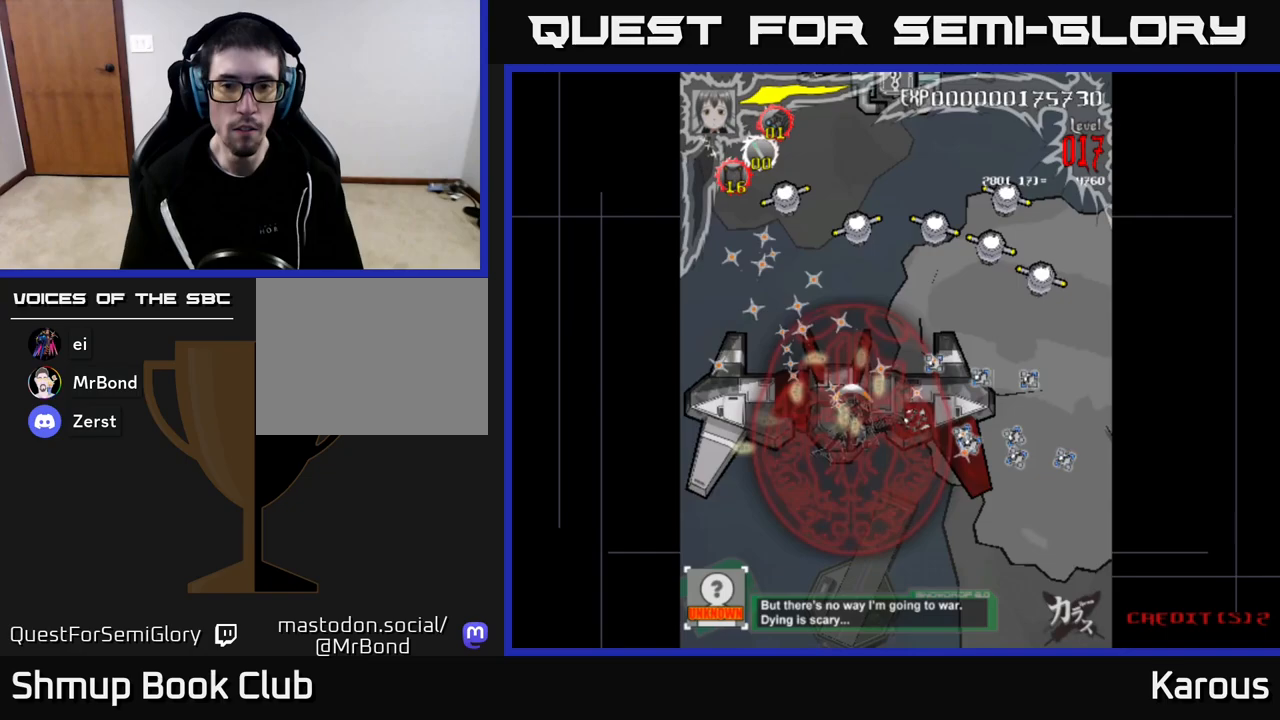
Gameplay with a controller (Xbox layout); each line is a JSON object with the inputs held at the frame after it. "events" lists button and stick changes between this image and that frame as [ms after this image, input, new state], when the widget could be followed in between.
{"buttons": ["DPAD_LEFT"], "left_stick": "center", "right_stick": "center", "events": [[233, "DPAD_DOWN", "down"], [333, "DPAD_RIGHT", "up"], [400, "DPAD_LEFT", "down"], [467, "DPAD_DOWN", "up"]]}
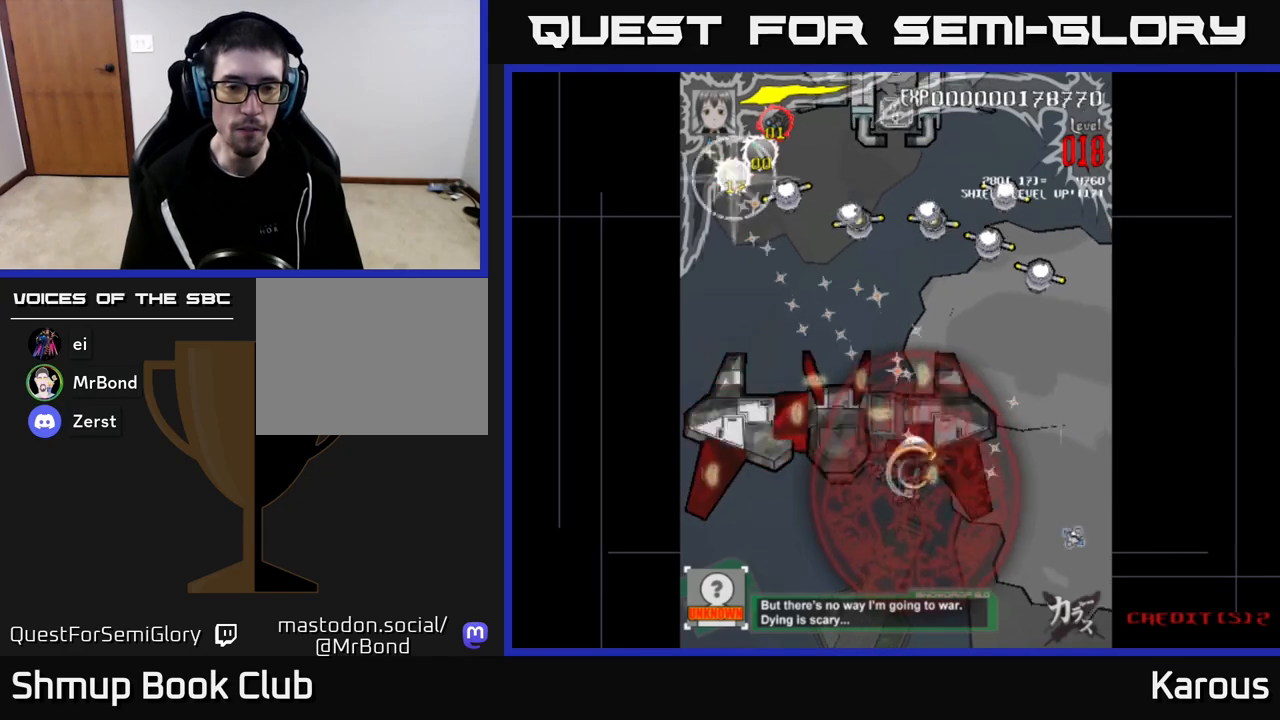
{"buttons": ["DPAD_DOWN", "DPAD_LEFT"], "left_stick": "center", "right_stick": "center", "events": [[483, "DPAD_DOWN", "down"]]}
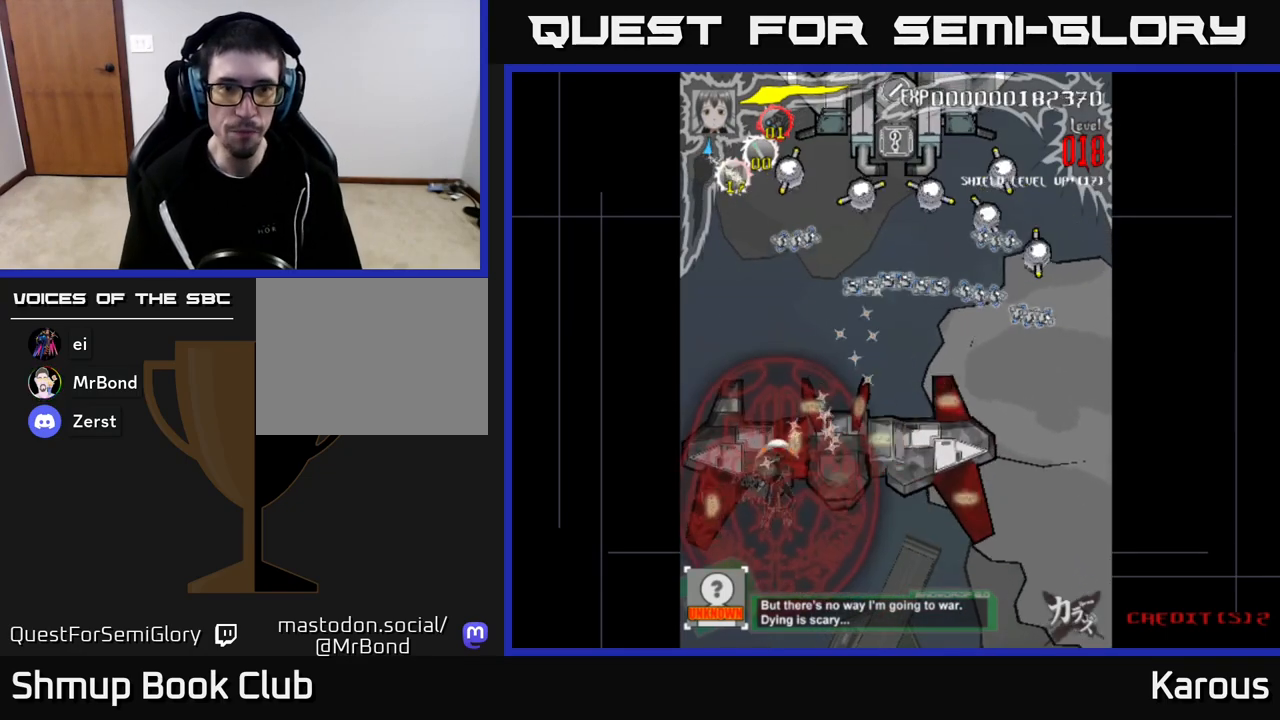
{"buttons": ["DPAD_RIGHT"], "left_stick": "center", "right_stick": "center", "events": [[117, "DPAD_LEFT", "up"], [150, "DPAD_RIGHT", "down"], [183, "DPAD_DOWN", "up"]]}
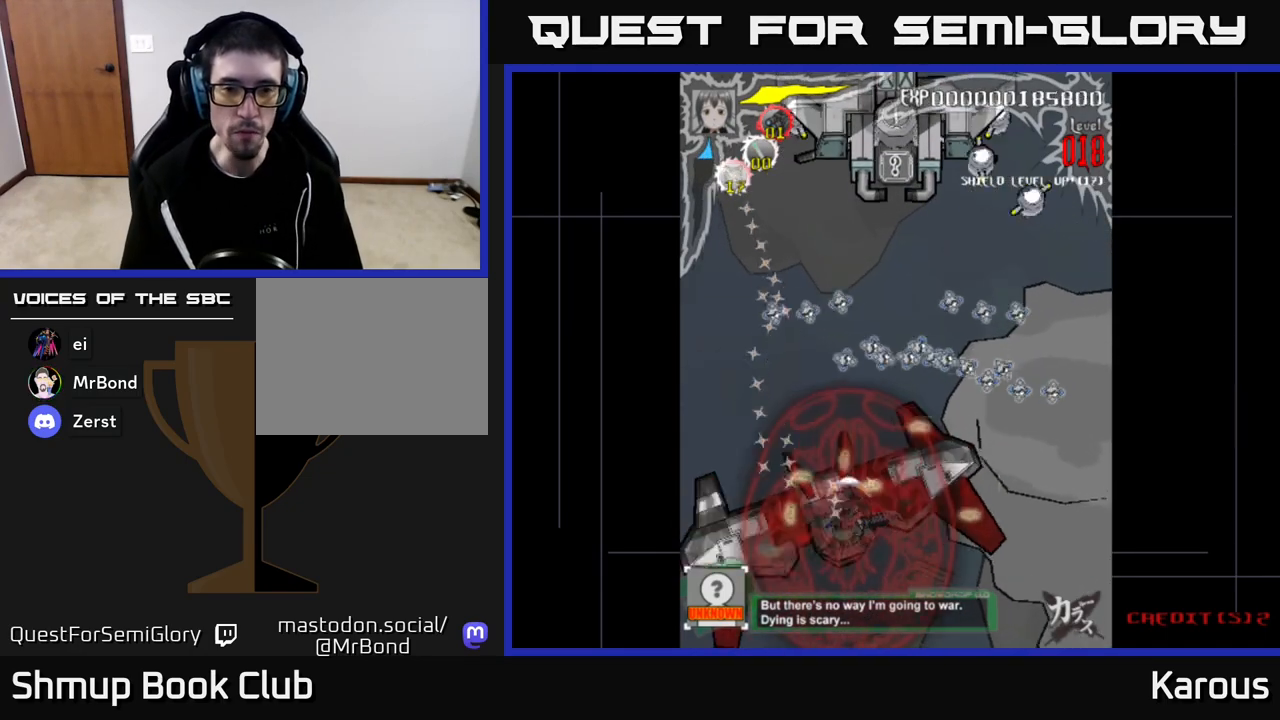
{"buttons": ["DPAD_UP", "DPAD_LEFT"], "left_stick": "center", "right_stick": "center", "events": [[283, "DPAD_RIGHT", "up"], [283, "DPAD_UP", "down"], [367, "DPAD_LEFT", "down"]]}
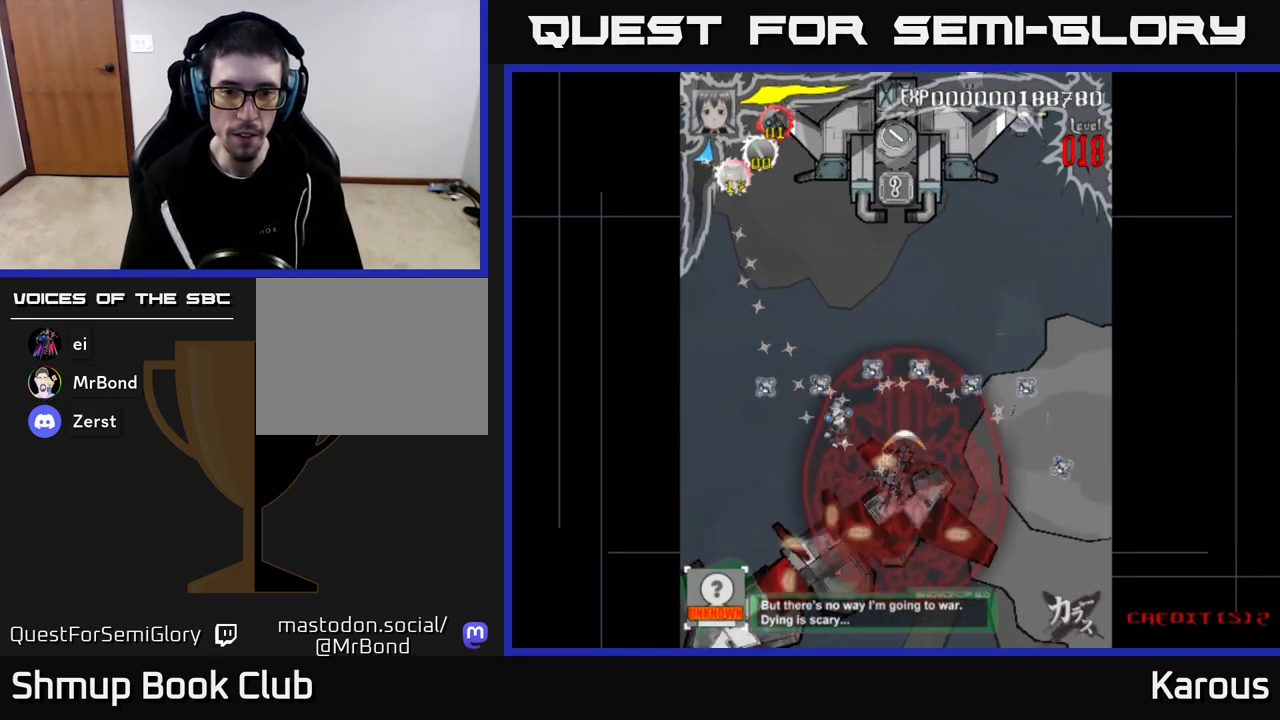
{"buttons": ["DPAD_DOWN"], "left_stick": "center", "right_stick": "center", "events": [[50, "DPAD_UP", "up"], [183, "DPAD_DOWN", "down"], [367, "DPAD_LEFT", "up"]]}
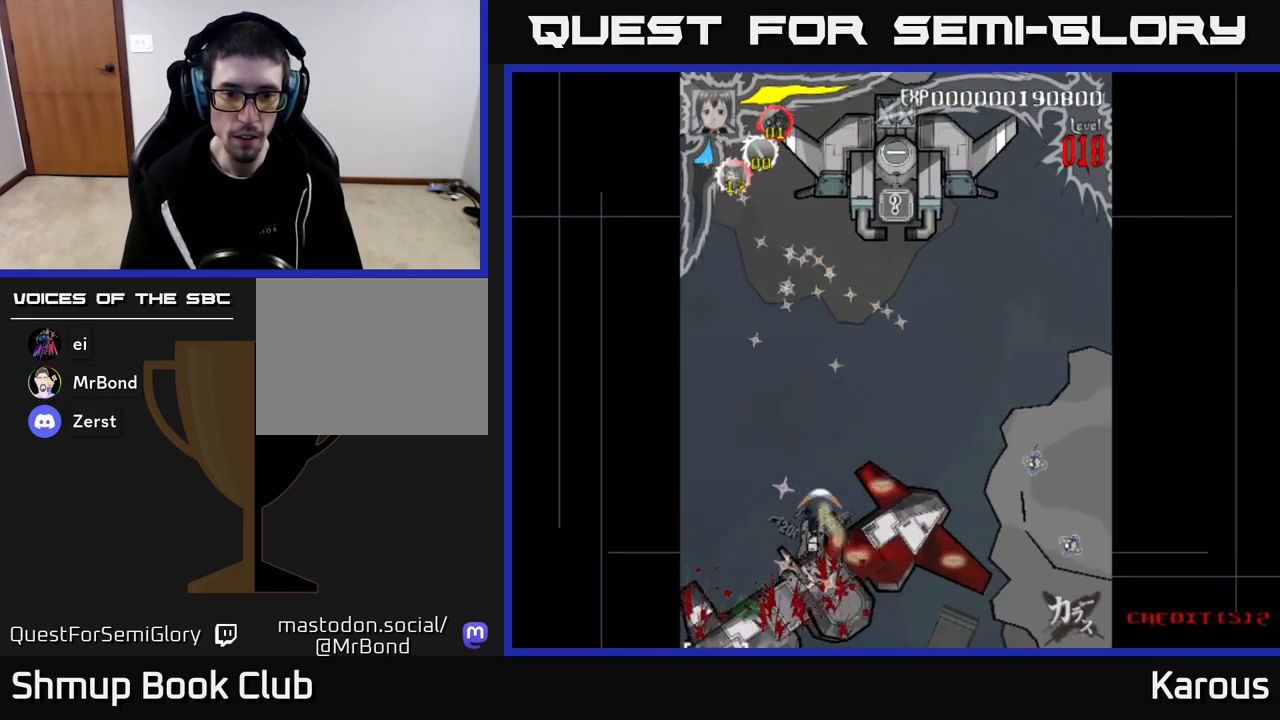
{"buttons": ["A", "DPAD_RIGHT"], "left_stick": "center", "right_stick": "center", "events": [[383, "DPAD_RIGHT", "down"], [450, "A", "down"], [450, "DPAD_DOWN", "up"]]}
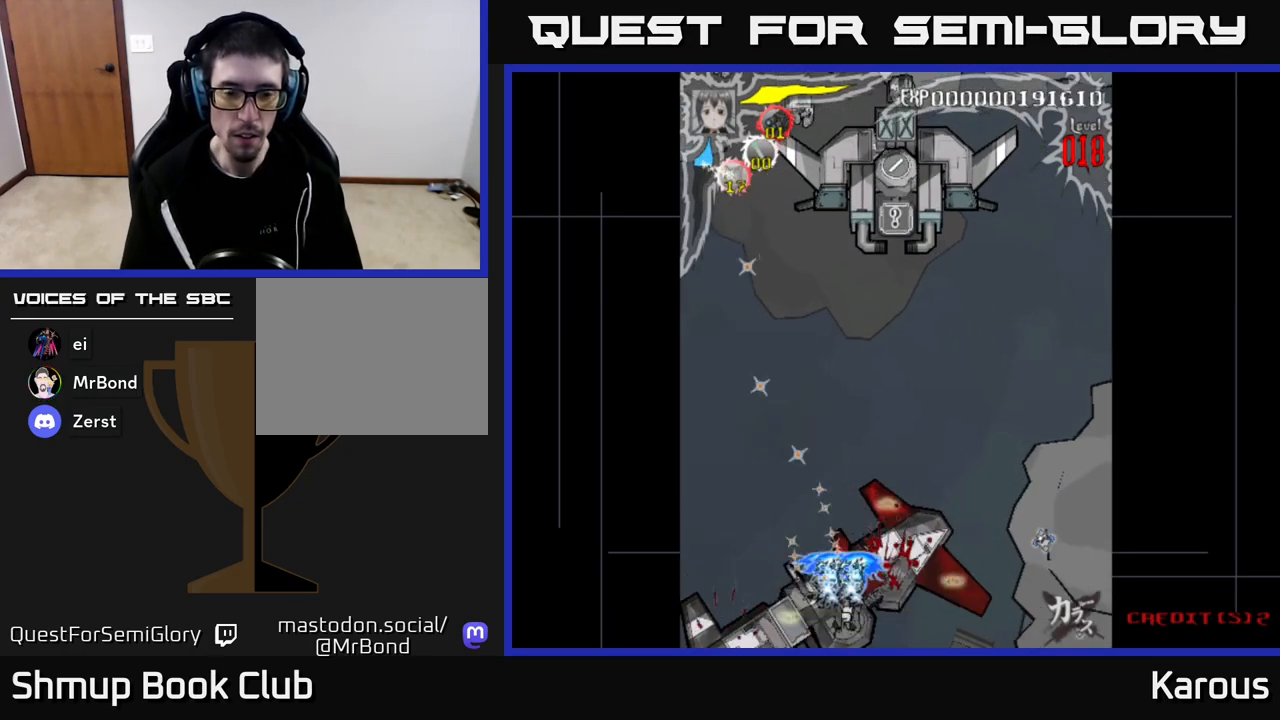
{"buttons": ["A", "DPAD_DOWN", "DPAD_RIGHT"], "left_stick": "center", "right_stick": "center", "events": [[200, "DPAD_RIGHT", "up"], [217, "DPAD_LEFT", "down"], [417, "DPAD_DOWN", "down"], [450, "DPAD_LEFT", "up"], [483, "DPAD_RIGHT", "down"]]}
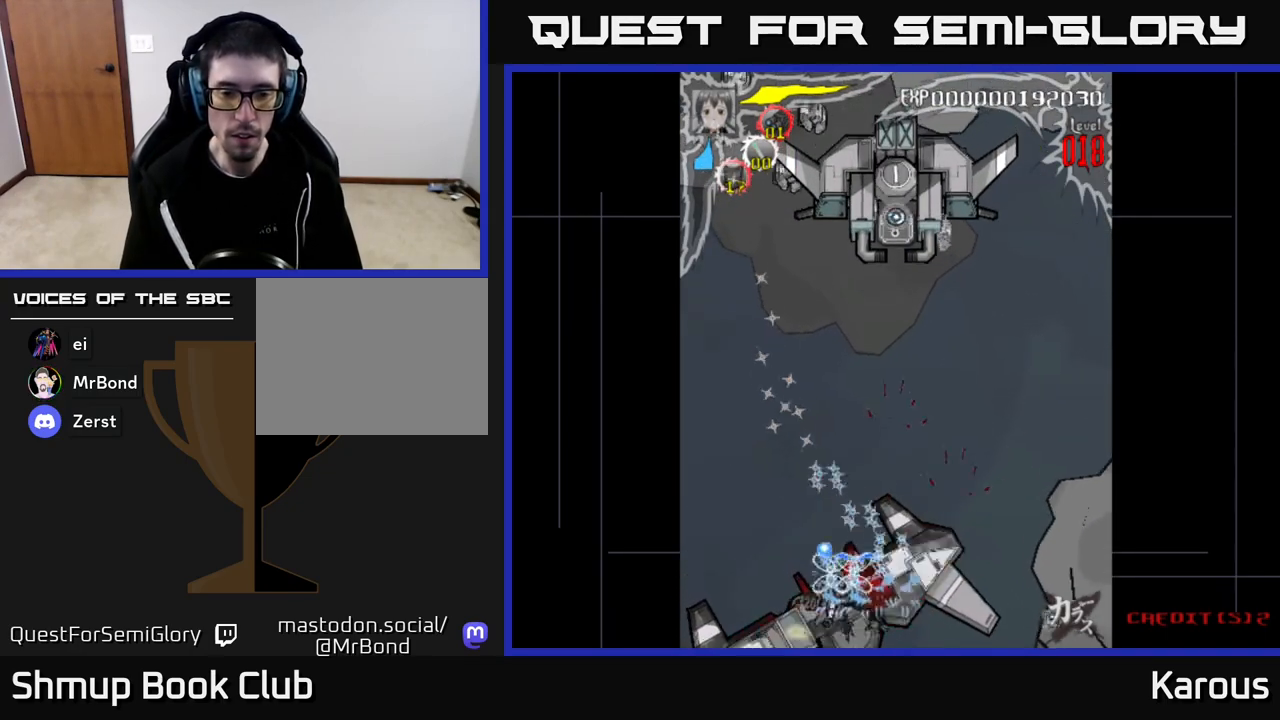
{"buttons": ["A", "DPAD_DOWN"], "left_stick": "center", "right_stick": "center", "events": [[33, "DPAD_DOWN", "up"], [233, "DPAD_DOWN", "down"], [250, "DPAD_RIGHT", "up"], [283, "DPAD_LEFT", "down"], [300, "DPAD_DOWN", "up"], [500, "DPAD_DOWN", "down"], [500, "DPAD_LEFT", "up"]]}
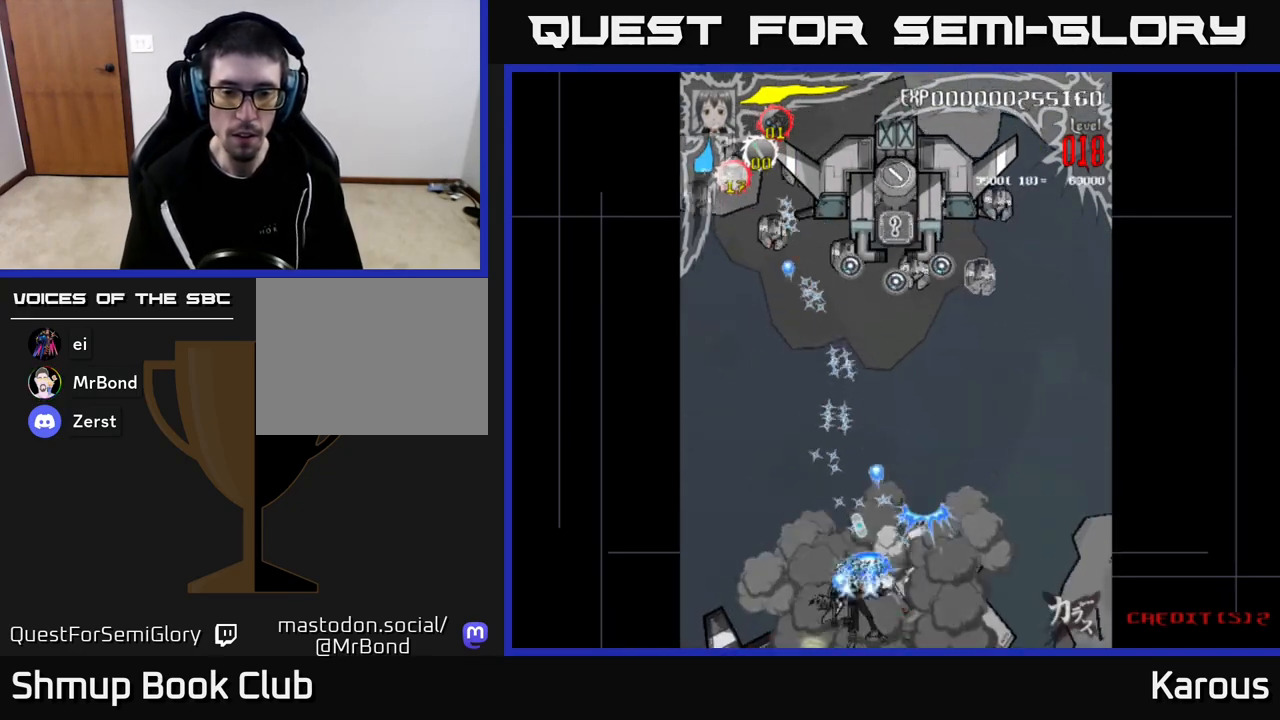
{"buttons": ["A", "DPAD_UP"], "left_stick": "center", "right_stick": "center", "events": [[17, "DPAD_RIGHT", "down"], [33, "DPAD_DOWN", "up"], [400, "DPAD_UP", "down"], [417, "DPAD_RIGHT", "up"]]}
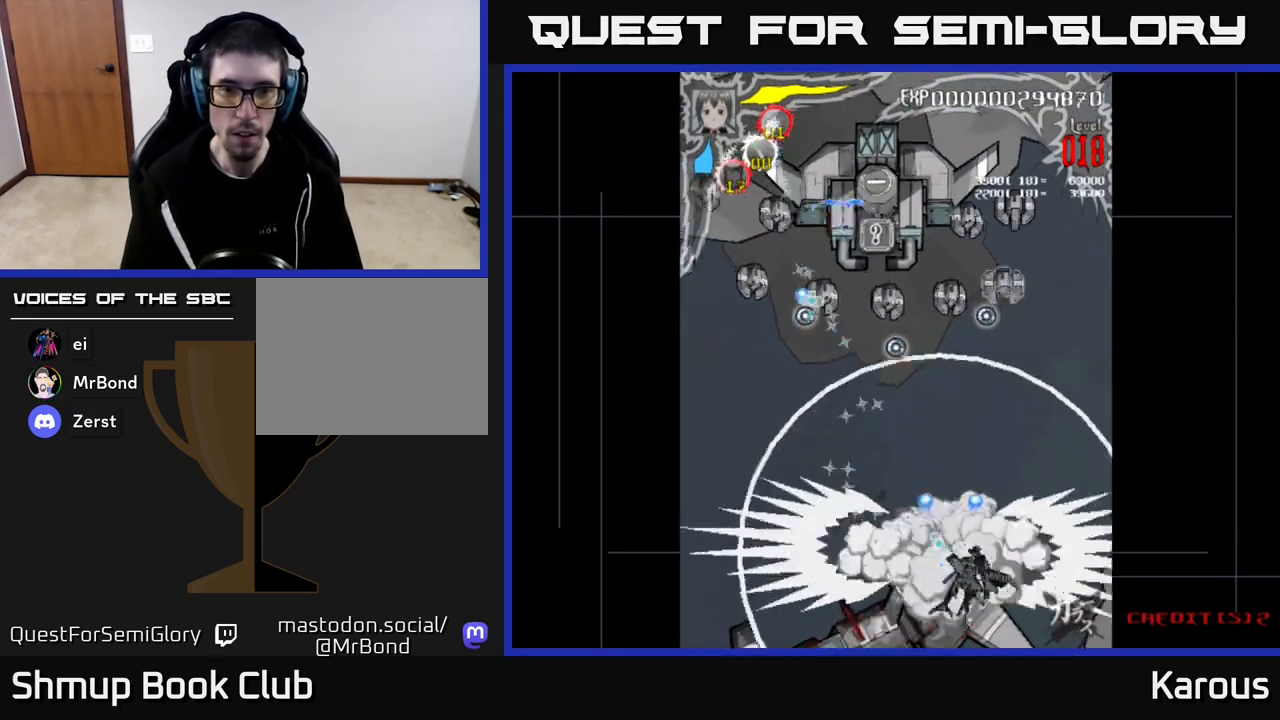
{"buttons": ["A", "DPAD_UP", "DPAD_LEFT"], "left_stick": "center", "right_stick": "center", "events": [[17, "DPAD_LEFT", "down"]]}
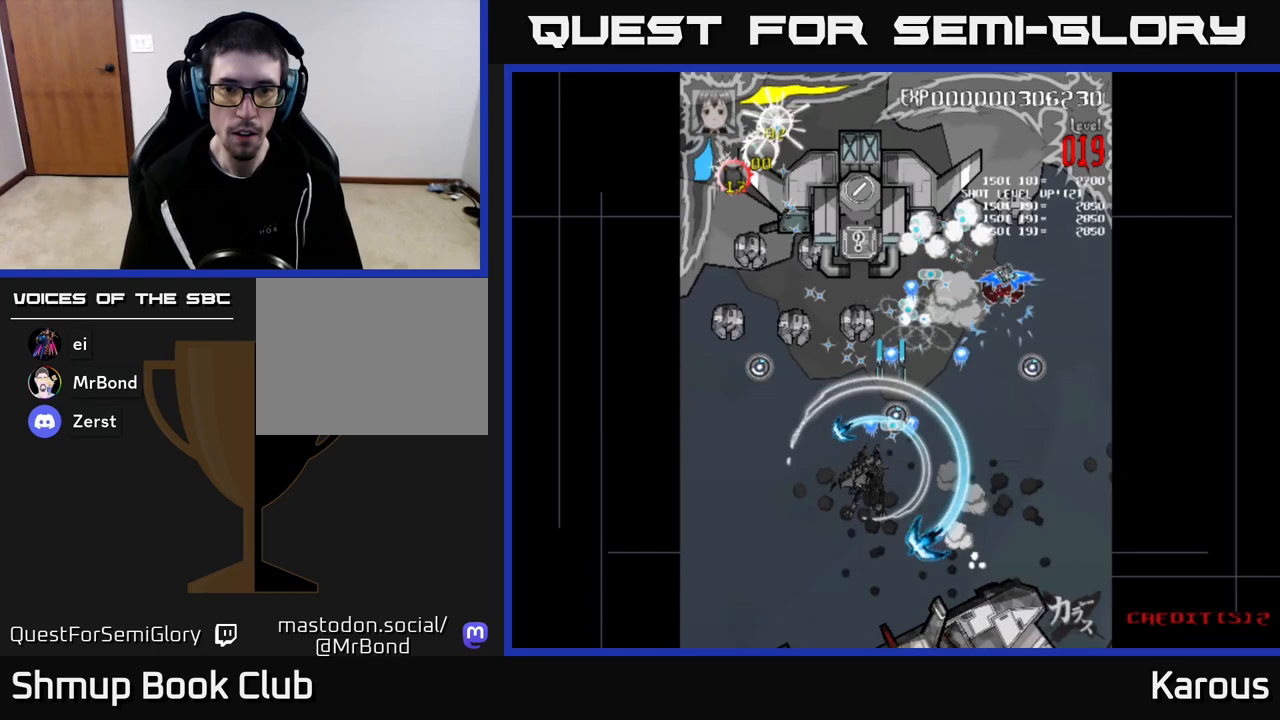
{"buttons": ["A", "DPAD_UP", "DPAD_LEFT"], "left_stick": "center", "right_stick": "center", "events": []}
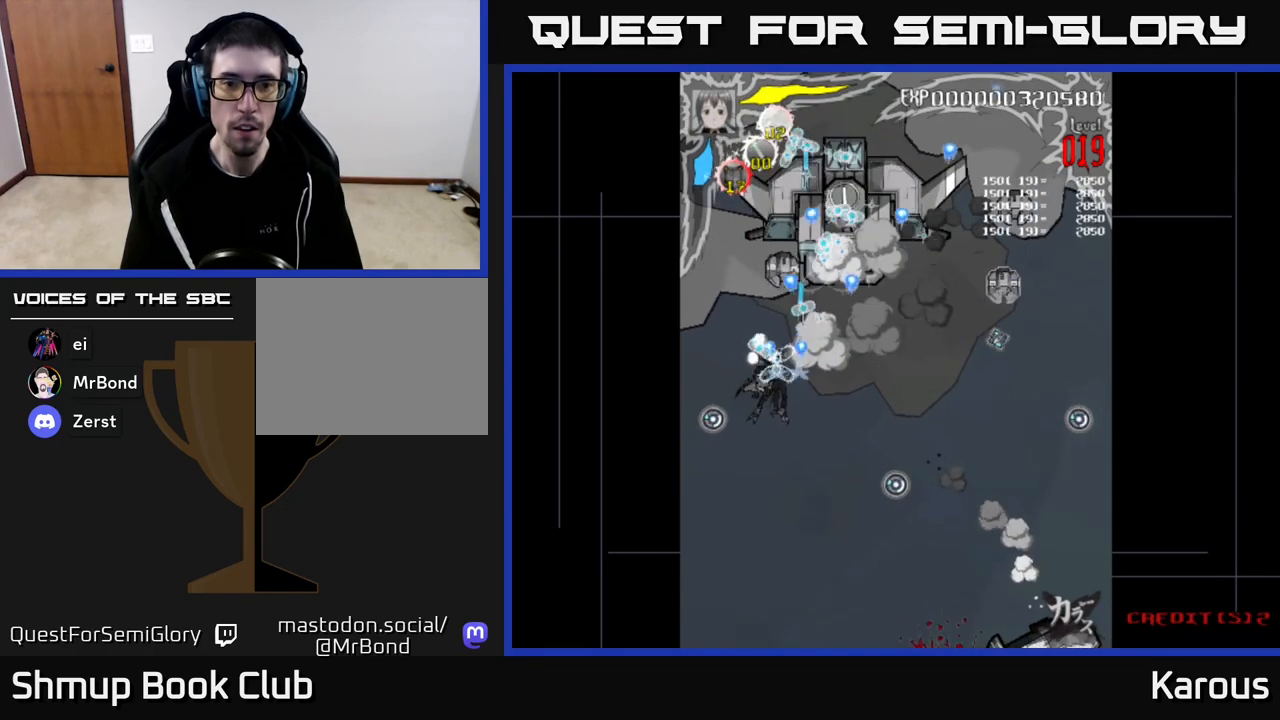
{"buttons": ["A", "DPAD_RIGHT"], "left_stick": "center", "right_stick": "center", "events": [[50, "DPAD_LEFT", "up"], [183, "DPAD_RIGHT", "down"], [433, "DPAD_UP", "up"]]}
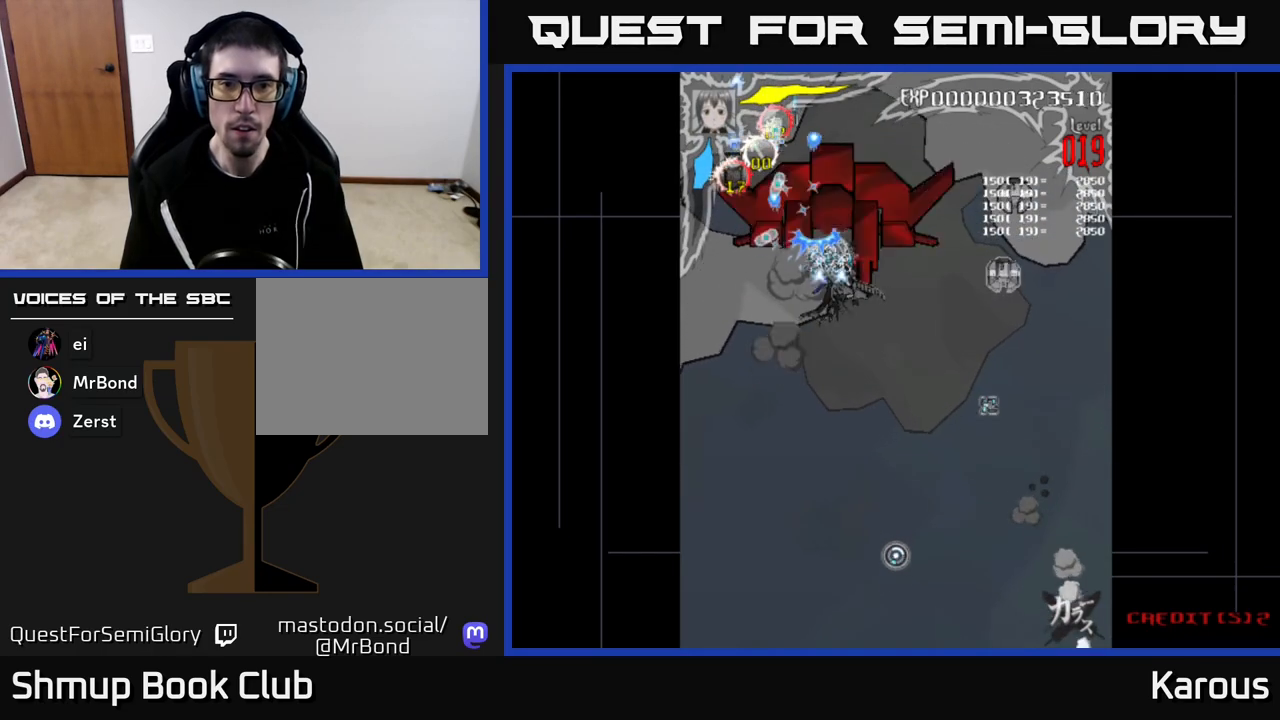
{"buttons": ["DPAD_DOWN", "DPAD_LEFT"], "left_stick": "center", "right_stick": "center", "events": [[67, "DPAD_UP", "down"], [83, "A", "up"], [83, "DPAD_RIGHT", "up"], [283, "DPAD_UP", "up"], [350, "DPAD_DOWN", "down"], [350, "DPAD_LEFT", "down"]]}
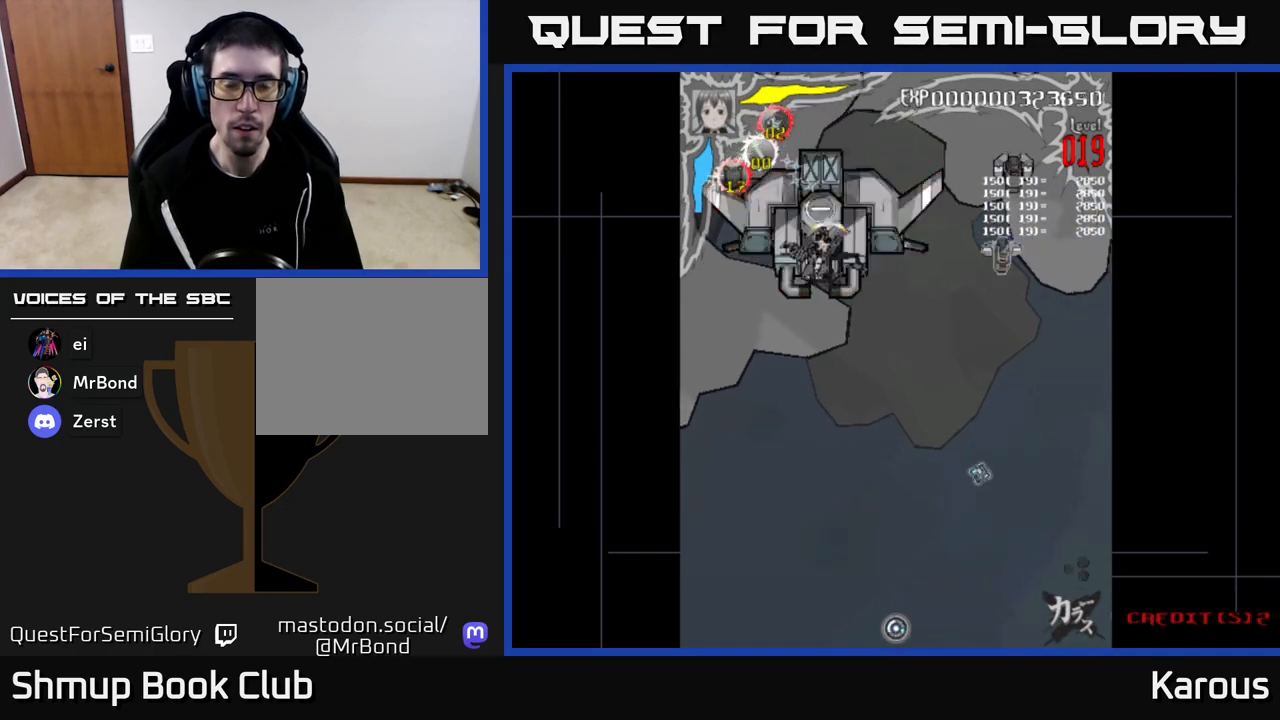
{"buttons": ["A", "DPAD_RIGHT"], "left_stick": "center", "right_stick": "center", "events": [[17, "DPAD_LEFT", "up"], [33, "DPAD_DOWN", "up"], [67, "DPAD_UP", "down"], [183, "DPAD_RIGHT", "down"], [217, "DPAD_UP", "up"], [467, "A", "down"]]}
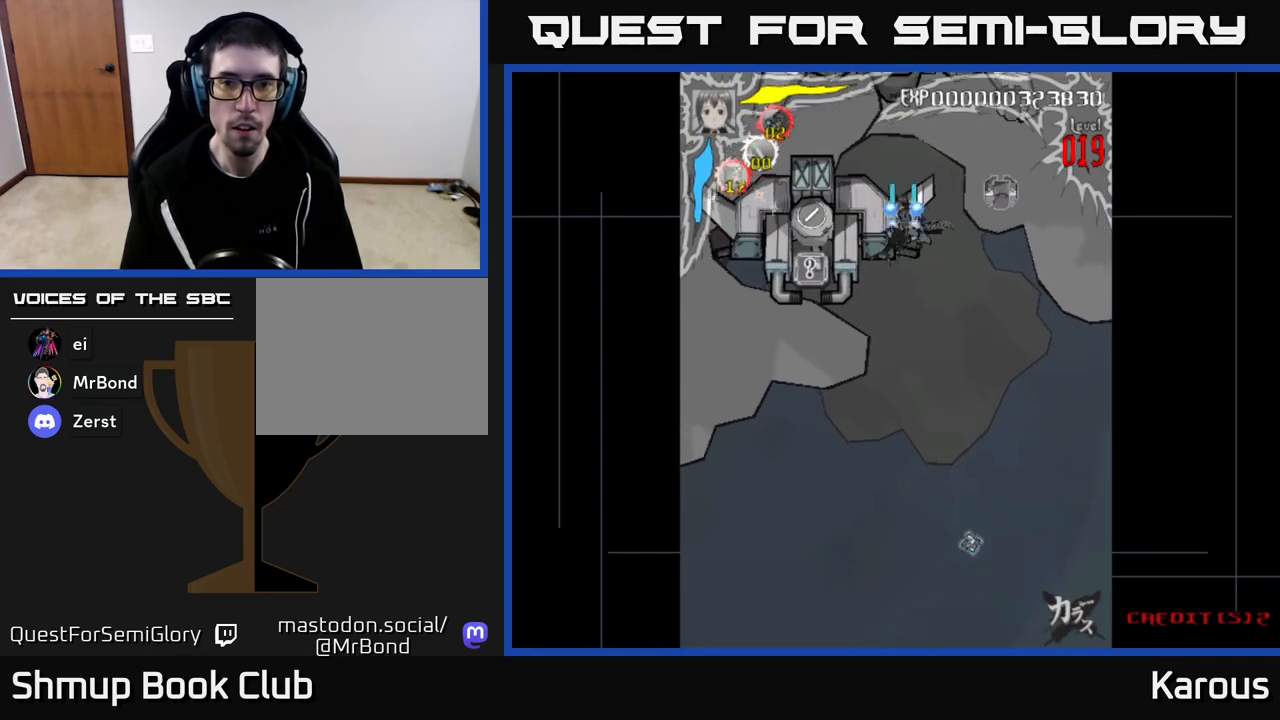
{"buttons": ["A", "DPAD_UP"], "left_stick": "center", "right_stick": "center", "events": [[250, "DPAD_UP", "down"], [300, "DPAD_RIGHT", "up"], [383, "DPAD_RIGHT", "down"], [500, "DPAD_RIGHT", "up"]]}
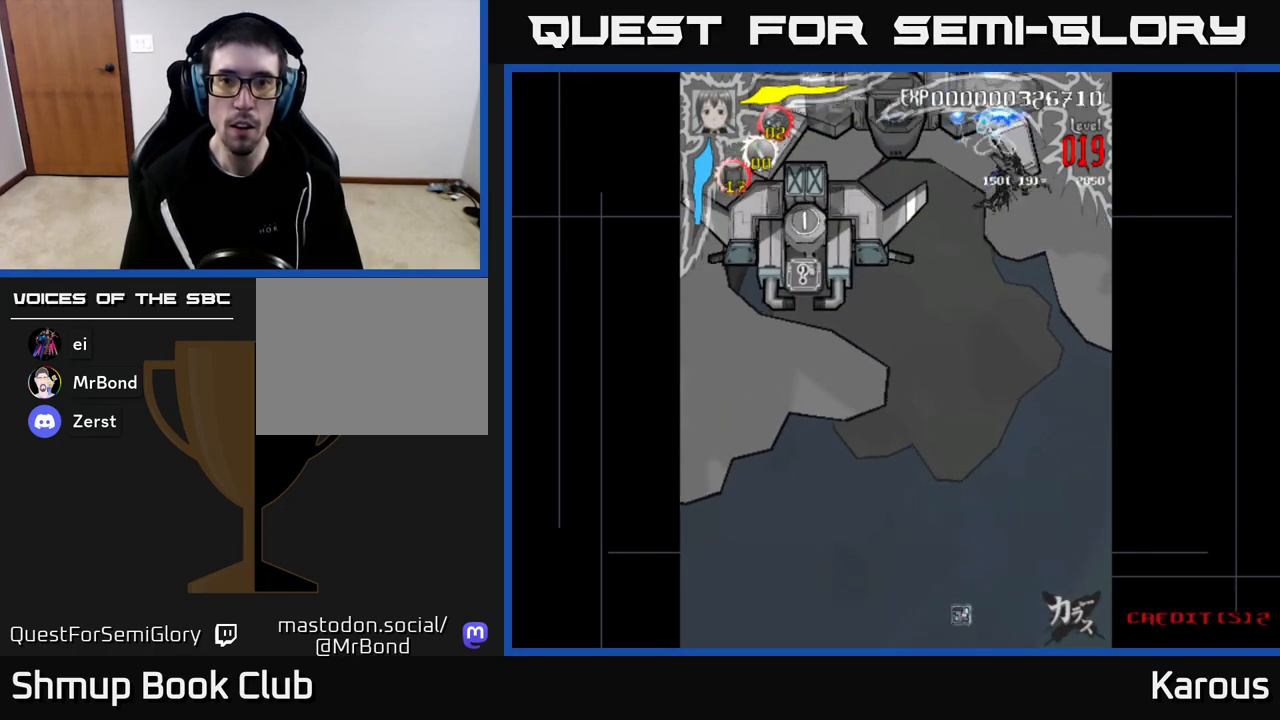
{"buttons": ["A", "DPAD_LEFT"], "left_stick": "center", "right_stick": "center", "events": [[117, "DPAD_LEFT", "down"], [133, "DPAD_UP", "up"], [167, "DPAD_DOWN", "down"], [467, "DPAD_DOWN", "up"]]}
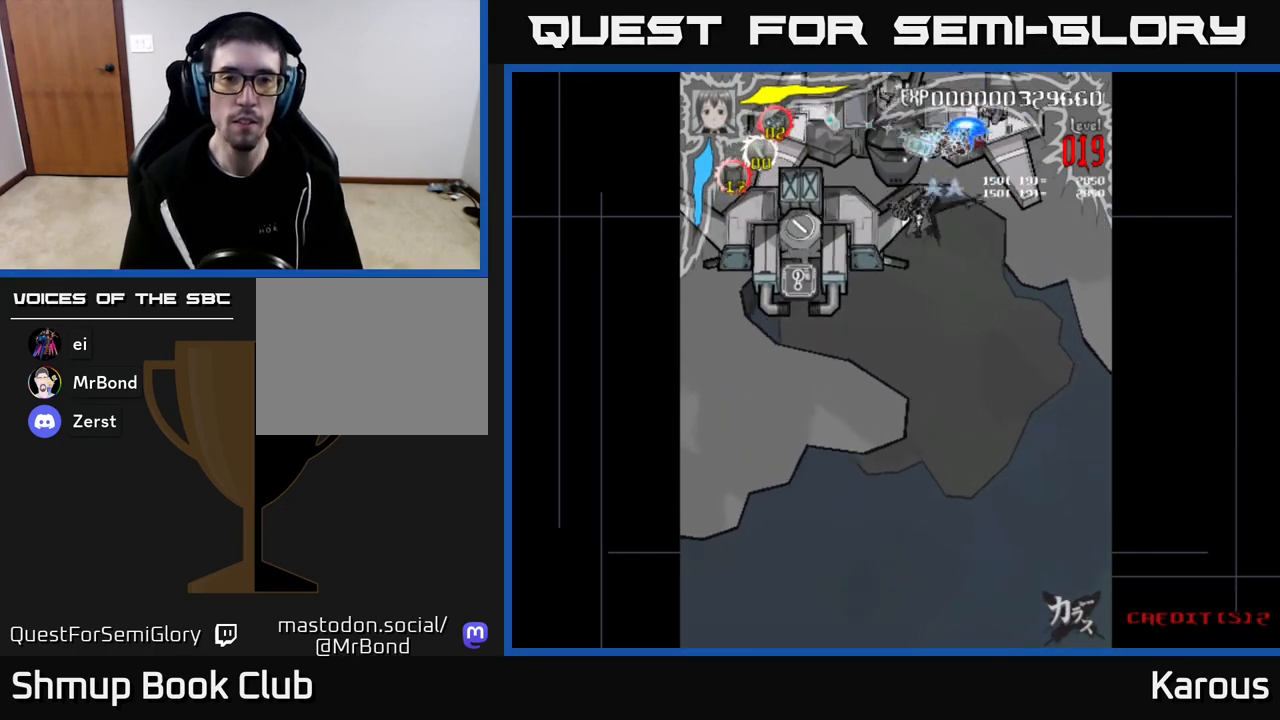
{"buttons": ["DPAD_LEFT"], "left_stick": "center", "right_stick": "center", "events": [[33, "DPAD_DOWN", "down"], [167, "A", "up"], [367, "DPAD_DOWN", "up"]]}
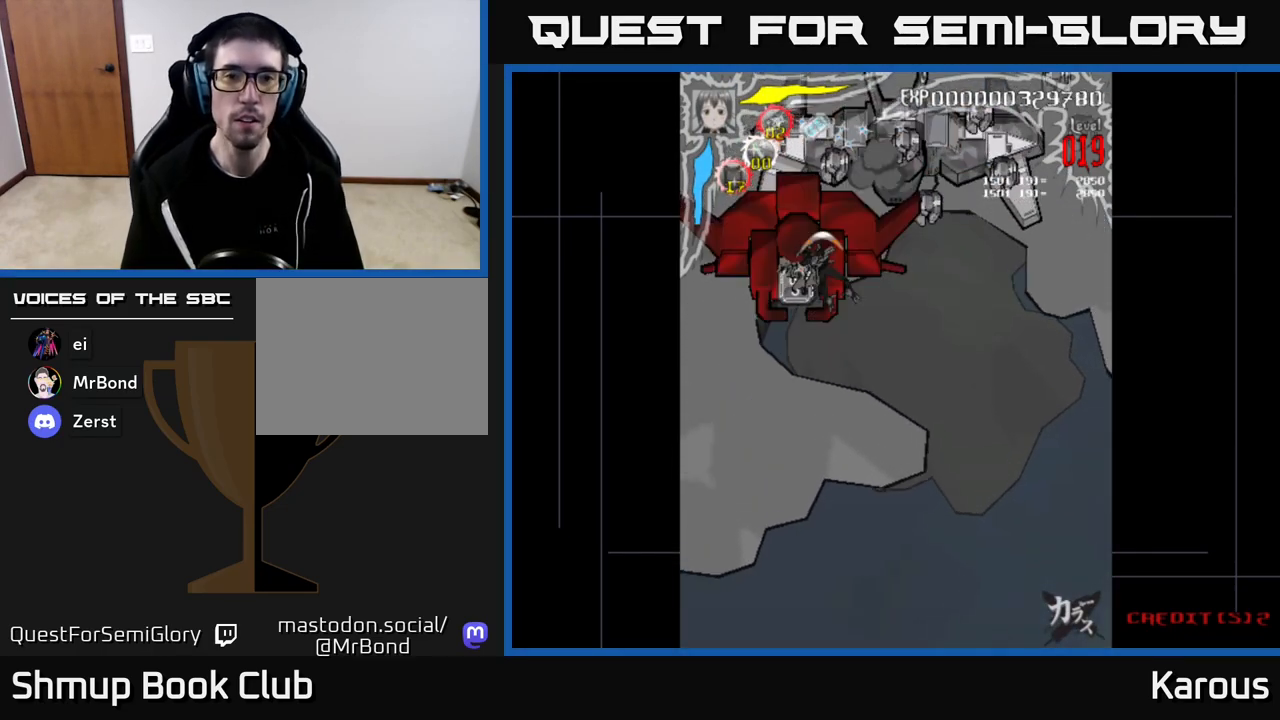
{"buttons": ["DPAD_LEFT"], "left_stick": "center", "right_stick": "center", "events": [[17, "DPAD_UP", "down"], [67, "DPAD_LEFT", "up"], [100, "DPAD_RIGHT", "down"], [117, "DPAD_UP", "up"], [267, "DPAD_RIGHT", "up"], [300, "DPAD_LEFT", "down"]]}
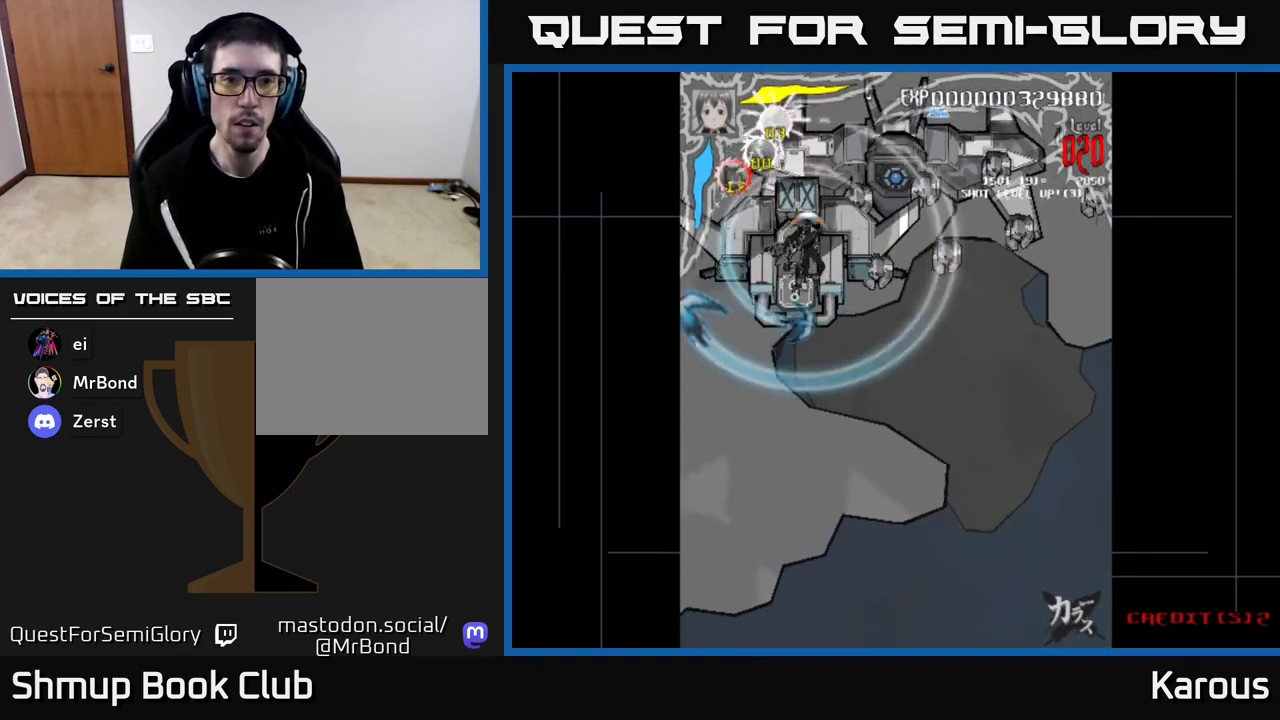
{"buttons": ["DPAD_RIGHT"], "left_stick": "center", "right_stick": "center", "events": [[150, "DPAD_UP", "down"], [183, "DPAD_LEFT", "up"], [200, "DPAD_UP", "up"], [217, "DPAD_RIGHT", "down"], [233, "X", "down"], [267, "DPAD_DOWN", "down"], [333, "X", "up"], [433, "DPAD_DOWN", "up"]]}
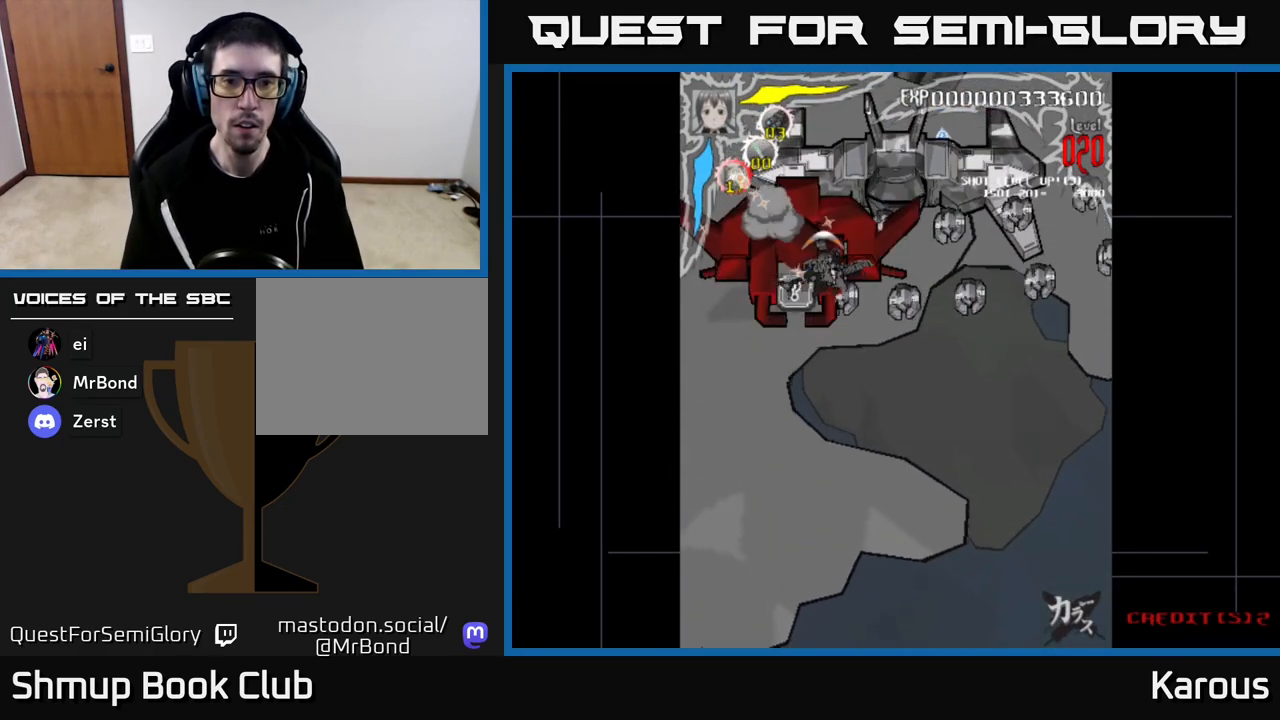
{"buttons": ["DPAD_UP", "DPAD_RIGHT"], "left_stick": "center", "right_stick": "center"}
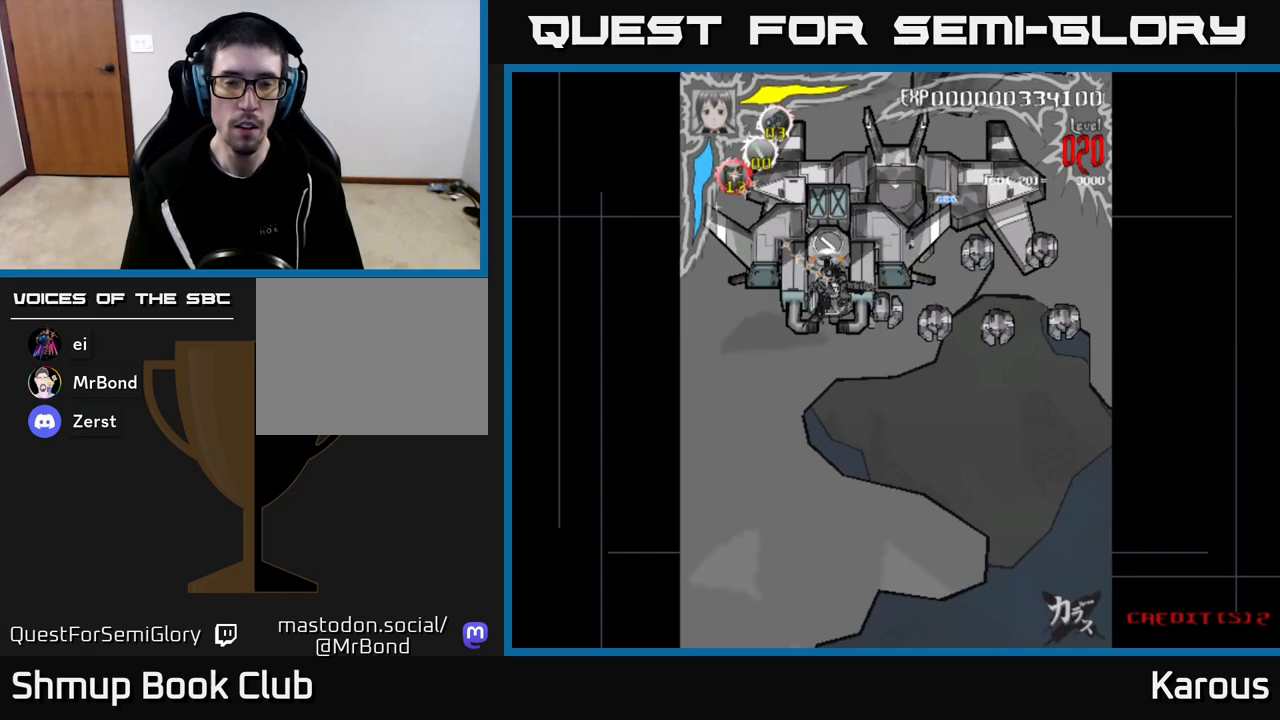
{"buttons": ["X"], "left_stick": "center", "right_stick": "center", "events": [[50, "DPAD_UP", "up"], [133, "X", "down"], [200, "DPAD_DOWN", "down"], [217, "X", "up"], [283, "DPAD_RIGHT", "up"], [417, "DPAD_LEFT", "down"], [450, "X", "down"], [483, "DPAD_DOWN", "up"], [500, "DPAD_LEFT", "up"]]}
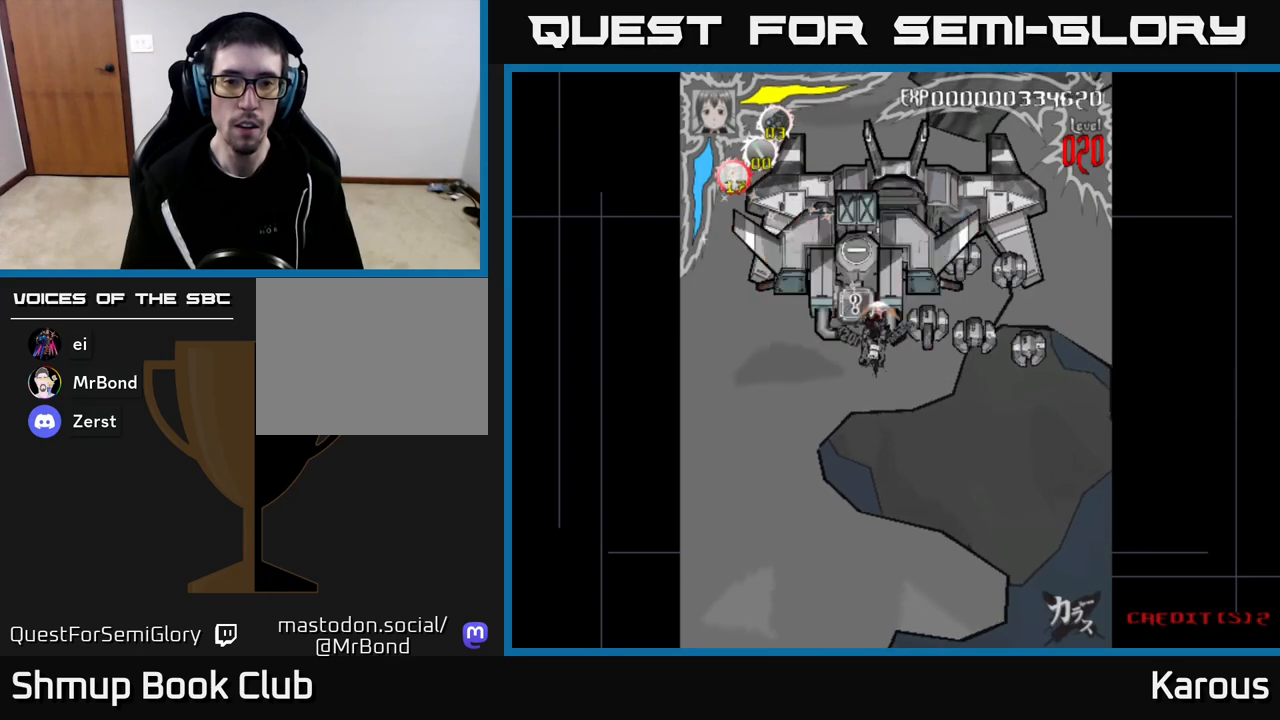
{"buttons": [], "left_stick": "center", "right_stick": "center", "events": [[33, "DPAD_UP", "down"], [50, "X", "up"], [67, "DPAD_RIGHT", "down"], [150, "DPAD_UP", "up"], [217, "DPAD_DOWN", "down"], [283, "DPAD_RIGHT", "up"], [317, "DPAD_DOWN", "up"]]}
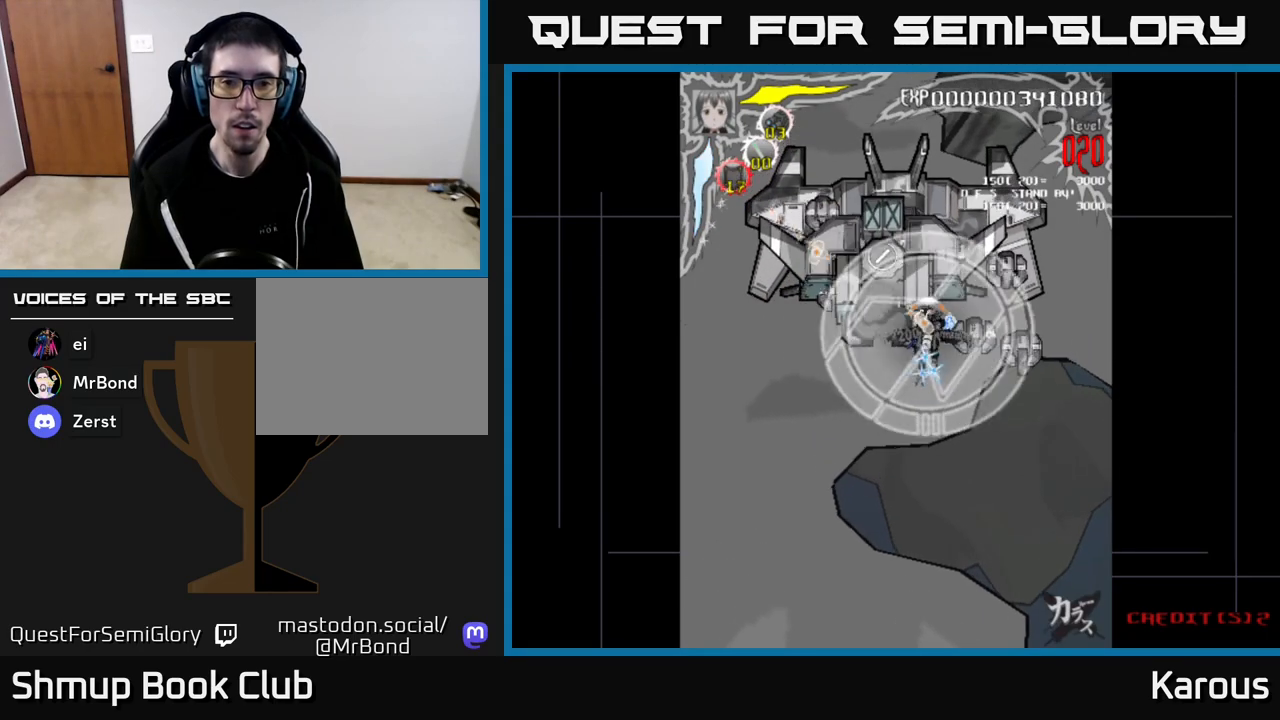
{"buttons": [], "left_stick": "center", "right_stick": "center", "events": [[133, "X", "down"], [217, "DPAD_RIGHT", "down"], [233, "X", "up"], [483, "DPAD_RIGHT", "up"]]}
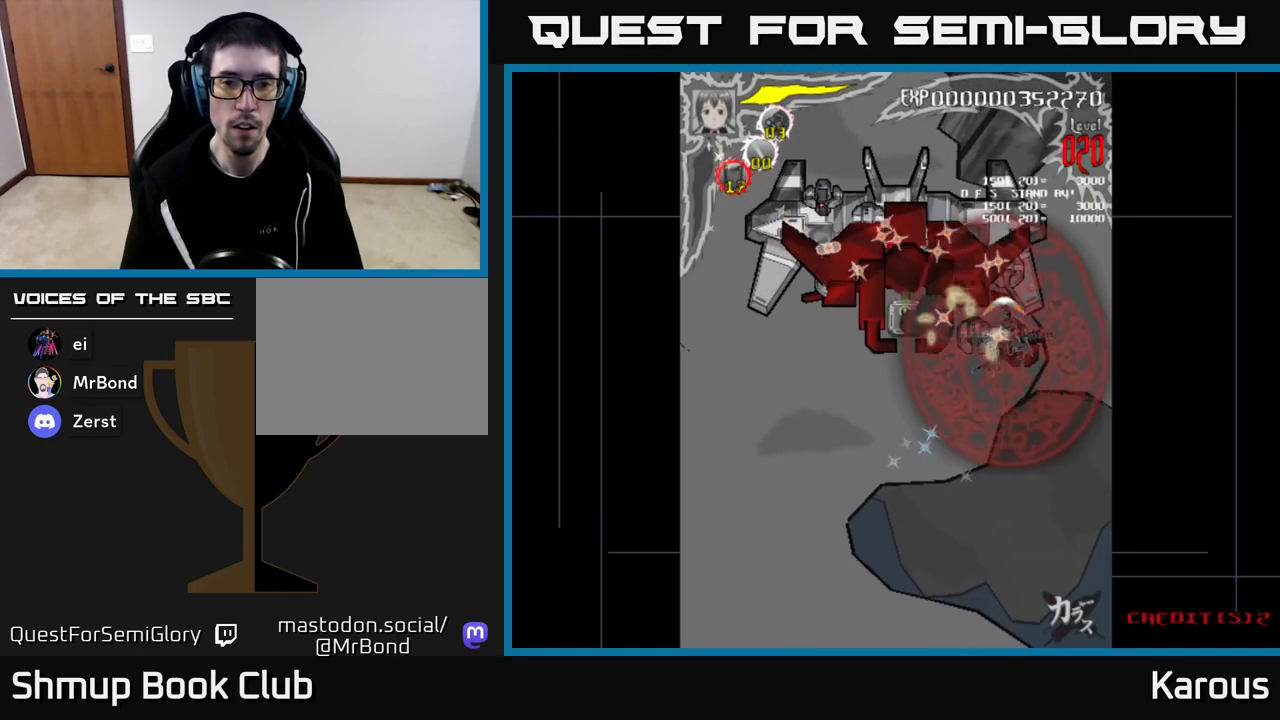
{"buttons": ["DPAD_UP", "DPAD_LEFT"], "left_stick": "center", "right_stick": "center", "events": [[17, "DPAD_LEFT", "down"], [50, "DPAD_UP", "down"], [100, "DPAD_UP", "up"], [400, "DPAD_UP", "down"]]}
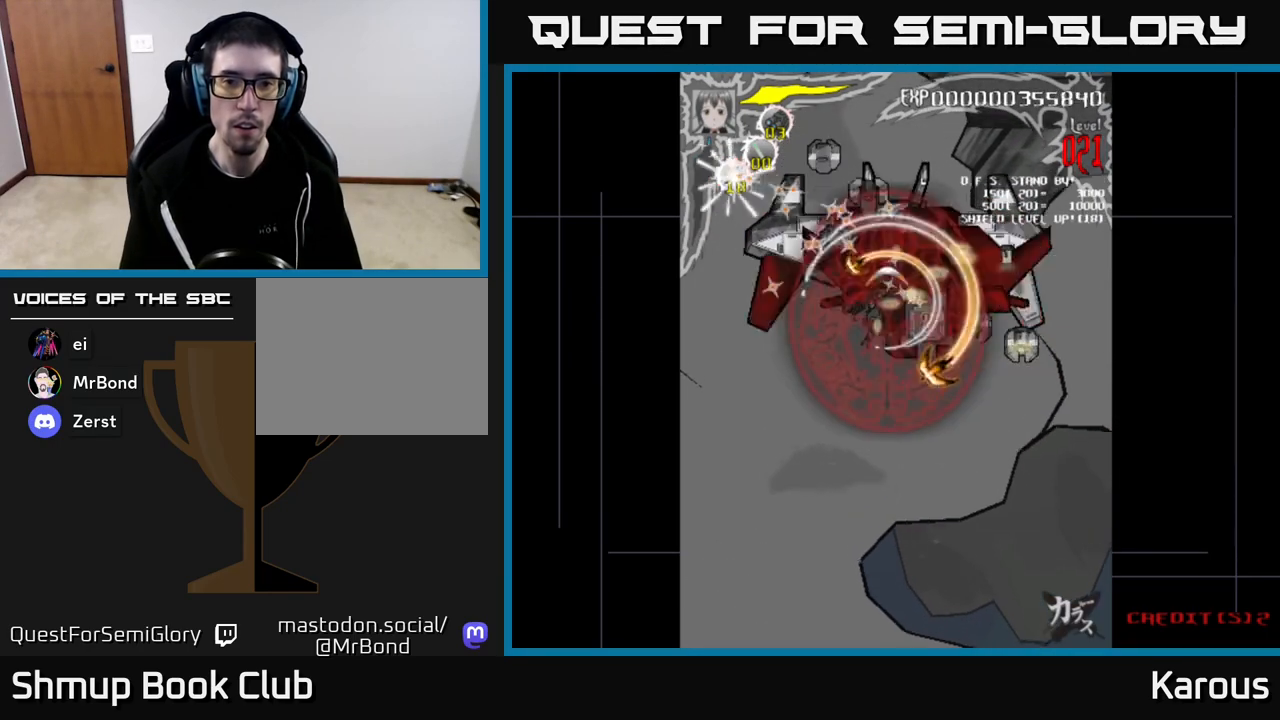
{"buttons": ["DPAD_RIGHT"], "left_stick": "center", "right_stick": "center", "events": [[217, "DPAD_LEFT", "up"], [267, "DPAD_RIGHT", "down"], [383, "DPAD_UP", "up"]]}
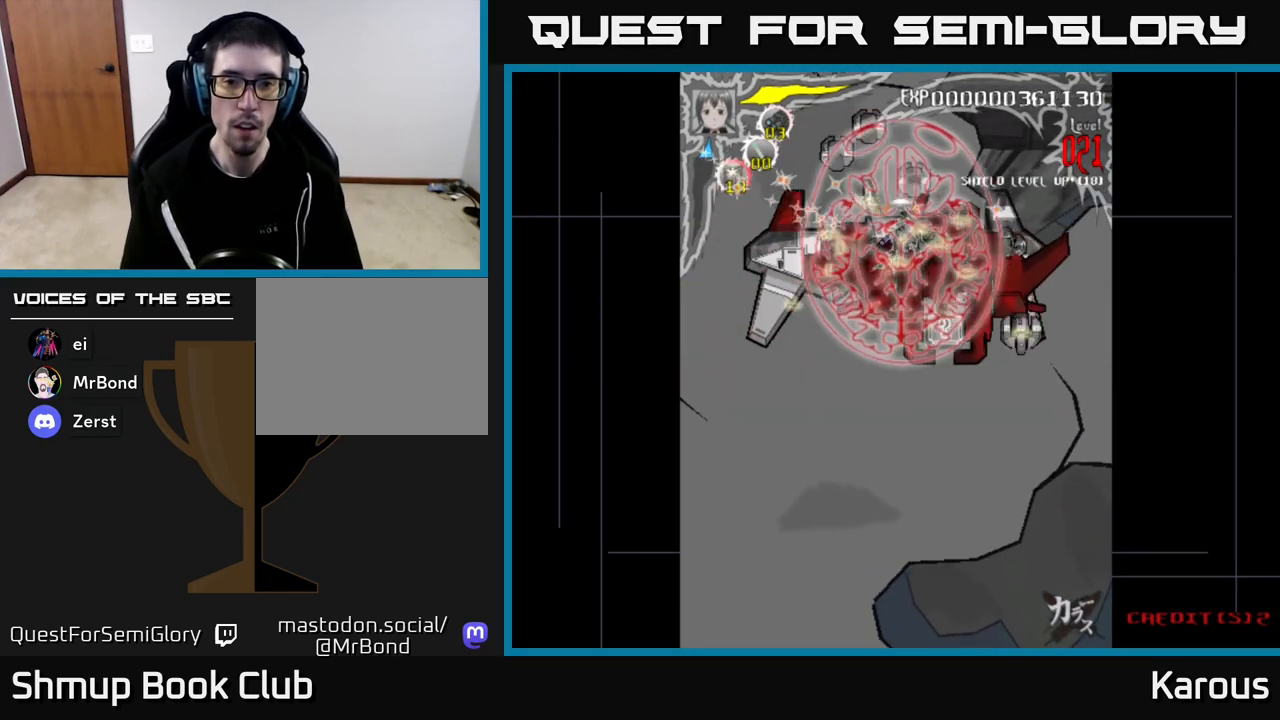
{"buttons": ["DPAD_DOWN", "DPAD_RIGHT"], "left_stick": "center", "right_stick": "center", "events": [[17, "DPAD_DOWN", "down"], [283, "DPAD_DOWN", "up"], [383, "DPAD_DOWN", "down"]]}
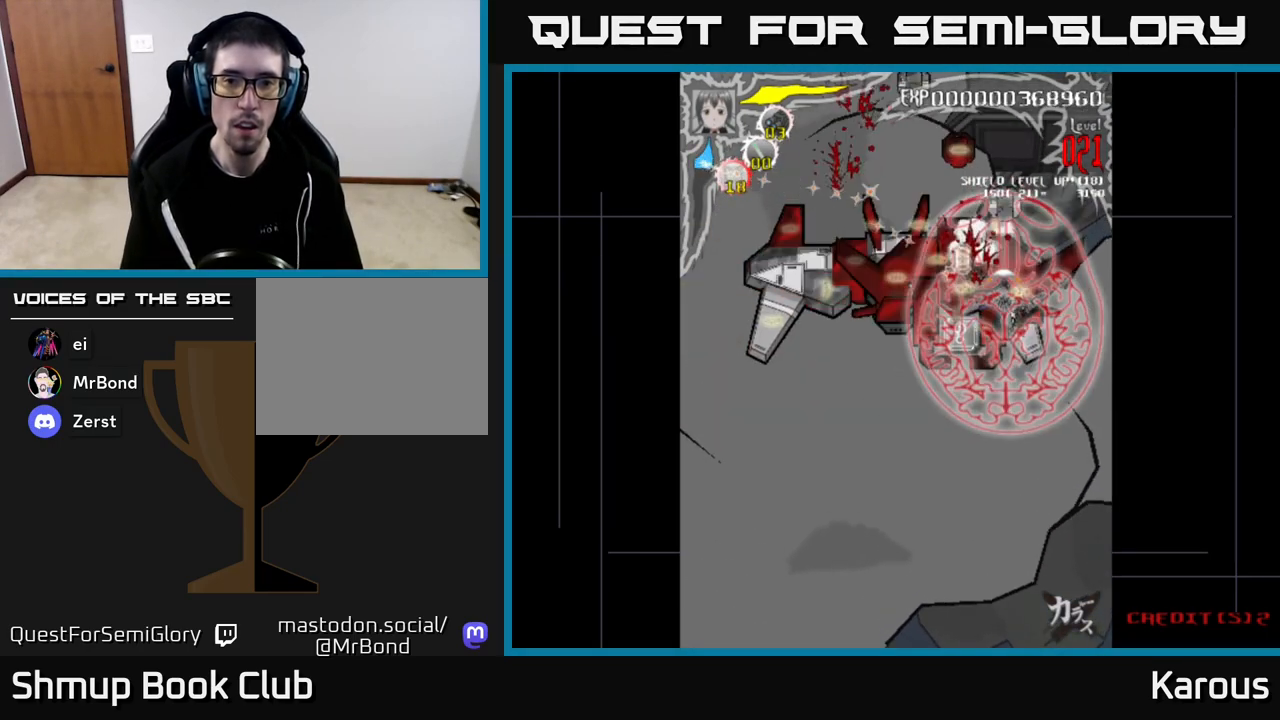
{"buttons": ["DPAD_UP", "DPAD_LEFT"], "left_stick": "center", "right_stick": "center", "events": [[67, "DPAD_DOWN", "up"], [100, "DPAD_UP", "down"], [117, "DPAD_RIGHT", "up"], [233, "DPAD_LEFT", "down"]]}
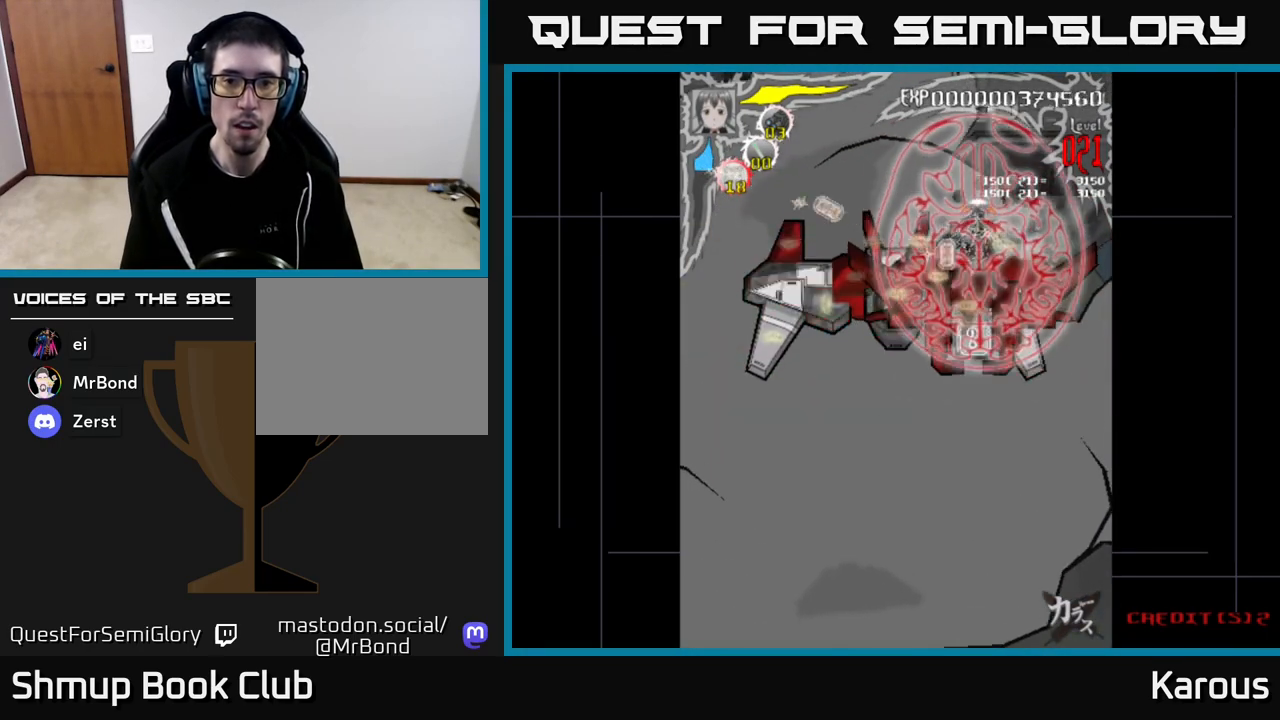
{"buttons": ["A", "DPAD_DOWN"], "left_stick": "center", "right_stick": "center", "events": [[17, "DPAD_UP", "up"], [83, "DPAD_DOWN", "down"], [183, "DPAD_LEFT", "up"], [267, "A", "down"]]}
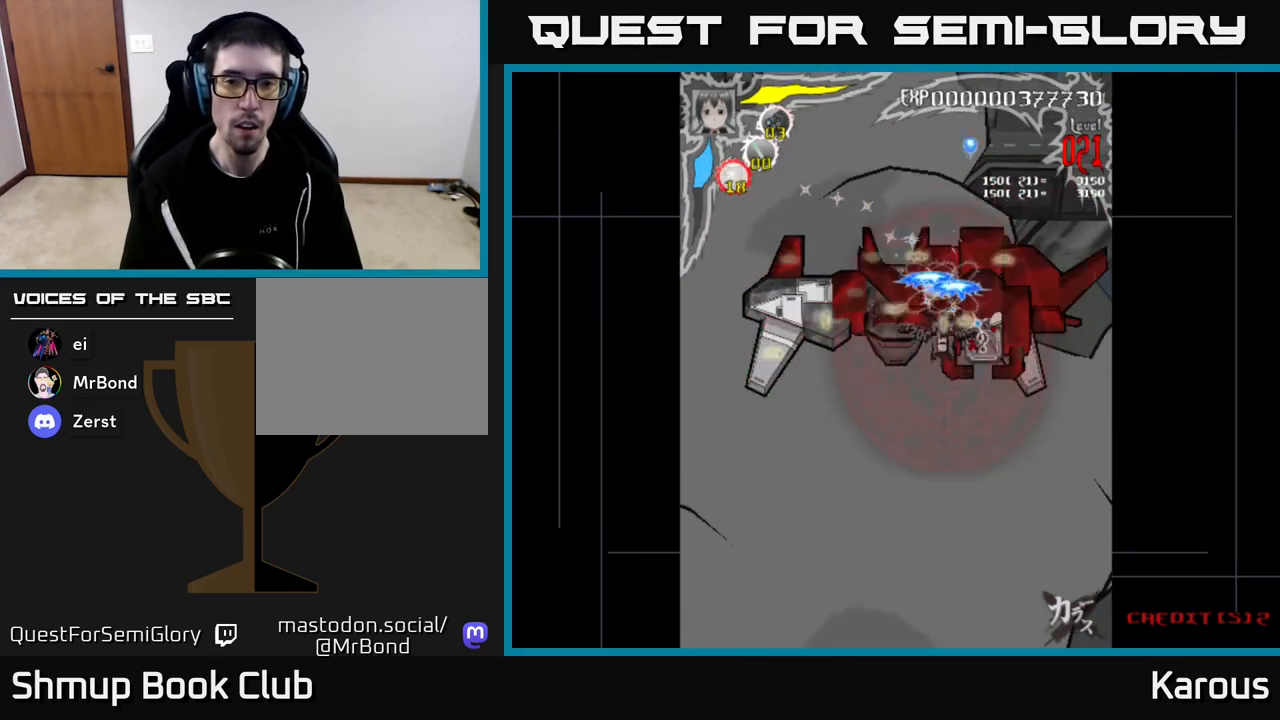
{"buttons": ["A", "DPAD_LEFT"], "left_stick": "center", "right_stick": "center", "events": [[33, "DPAD_RIGHT", "down"], [83, "DPAD_DOWN", "up"], [217, "DPAD_UP", "down"], [233, "DPAD_RIGHT", "up"], [267, "DPAD_LEFT", "down"], [333, "DPAD_UP", "up"]]}